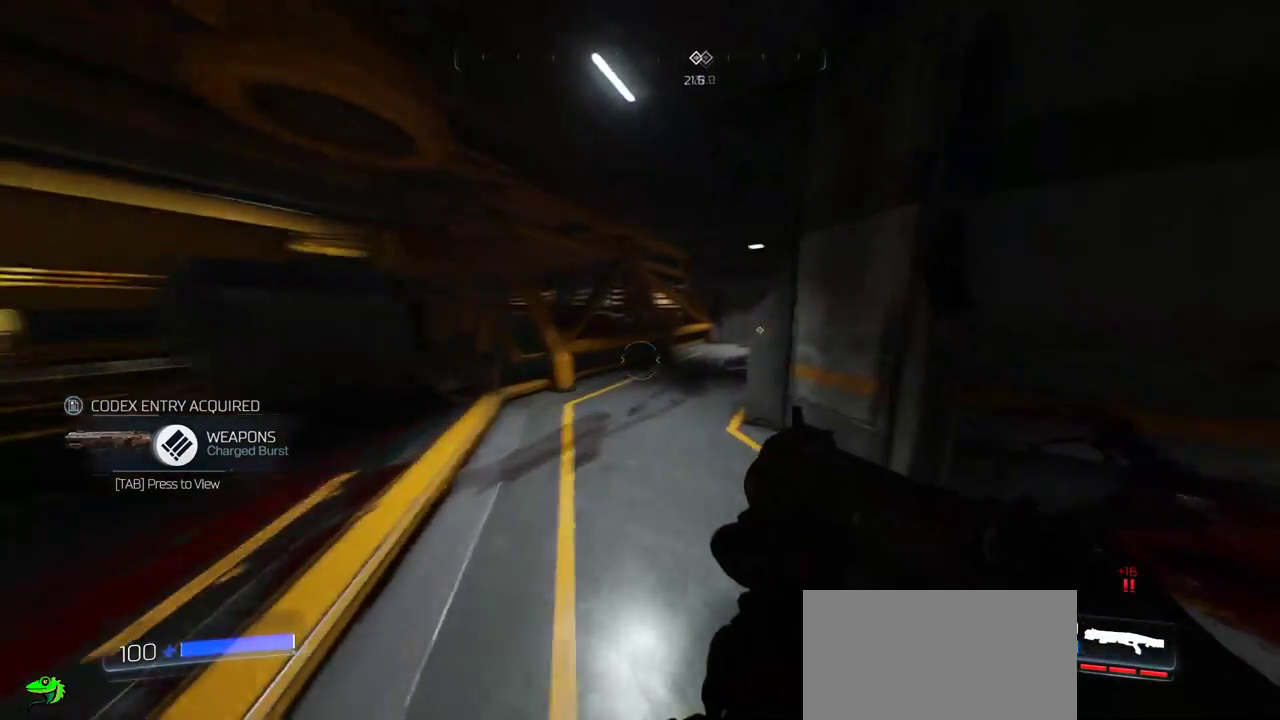
Gameplay with keyboard and mouse; each line is a JSON object with the keys and mouse buttons held at the frame after it. "events" lists presses ("down") and releases ("up") of "a", "c", "ctrl", "d", "e", "f", "q", "r", "s", "shift", "space", "tab", "w", "x", "z", "mouse_left", "mouse_wheel", "mouse_right", "mouse_mb4" and "mouse_mb5" between this image and that frame as [ms after this image, input, new state], when the widget could be followed in between. "mouse_left", "mouse_wheel", "mouse_right", "mouse_mb4", "mouse_mb5" = the "left", "wheel", "right", "mb4", "mb5" buttons of the "mouse" list. No other keys are recorded. "wheel" means that the mouse wheel is clicked or scrolled. Mouse movement is not recorded.
{"keys": ["a", "w"], "mouse": [], "events": [[83, "a", "up"], [483, "a", "down"]]}
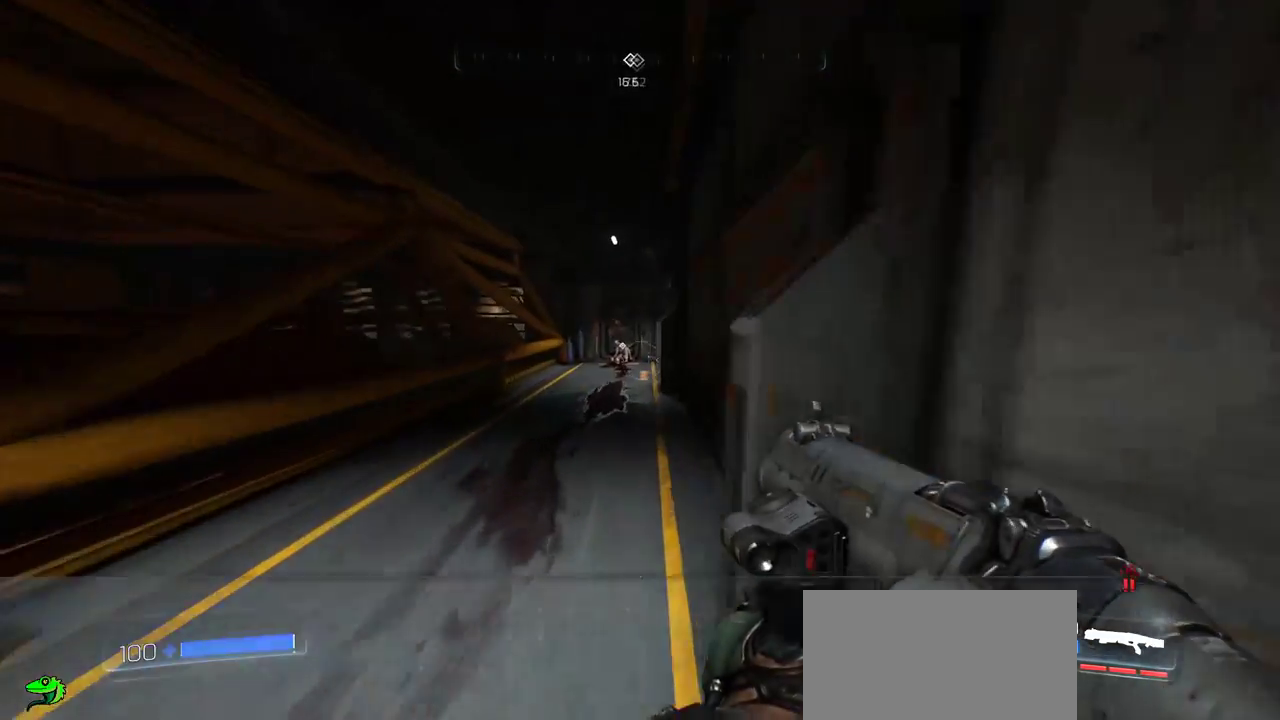
{"keys": ["space", "w"], "mouse": [], "events": [[217, "a", "up"], [300, "space", "down"]]}
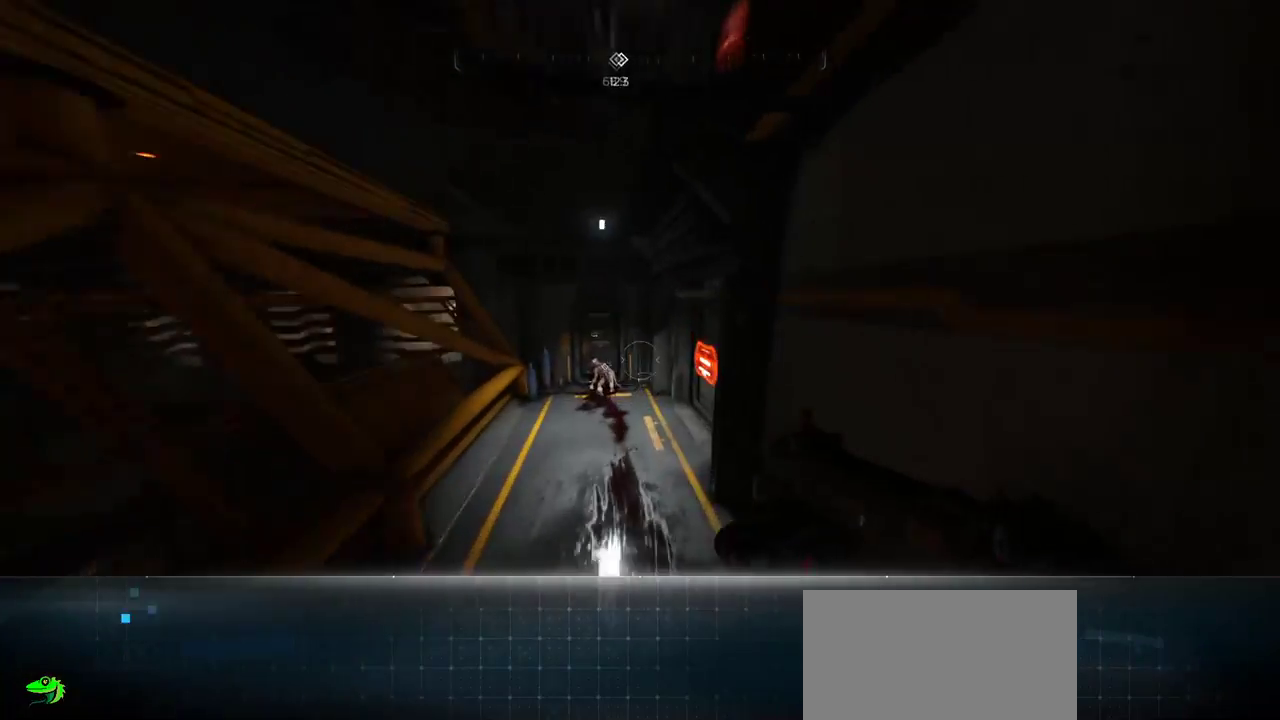
{"keys": ["a", "space", "w"], "mouse": [], "events": [[167, "space", "up"], [183, "space", "down"], [483, "a", "down"]]}
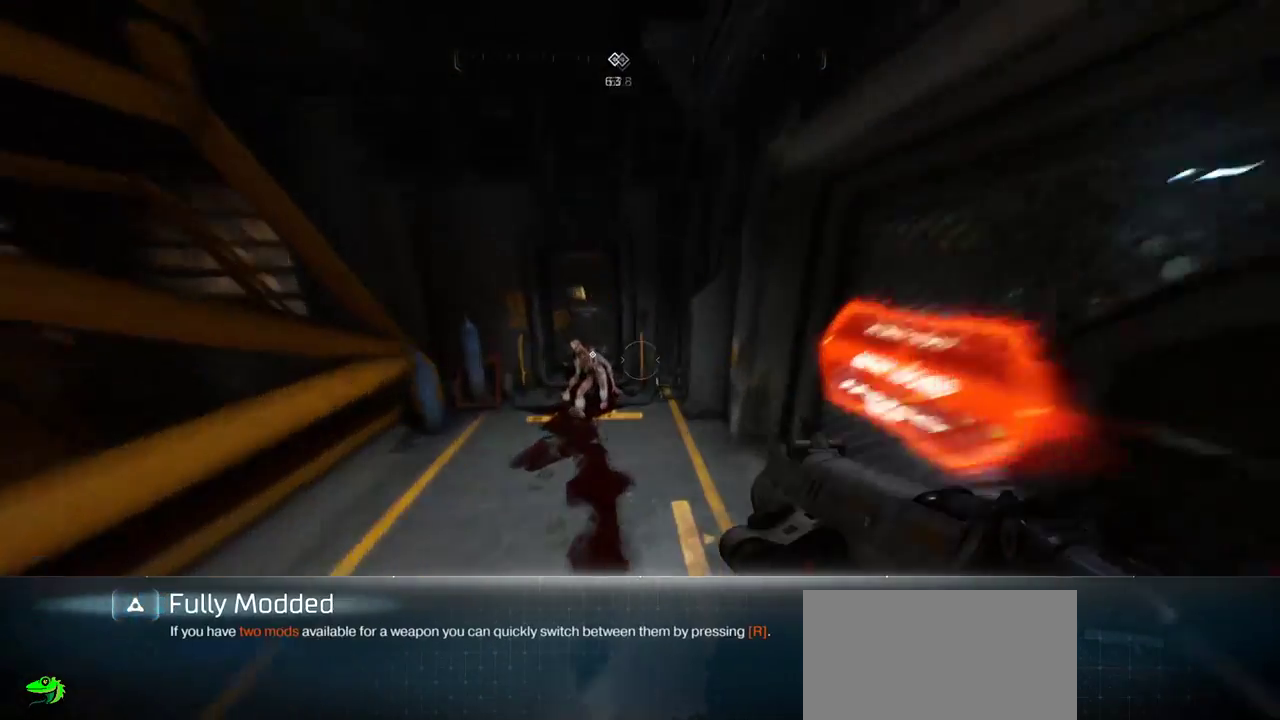
{"keys": [], "mouse": [], "events": [[33, "space", "up"], [417, "a", "up"], [483, "w", "up"]]}
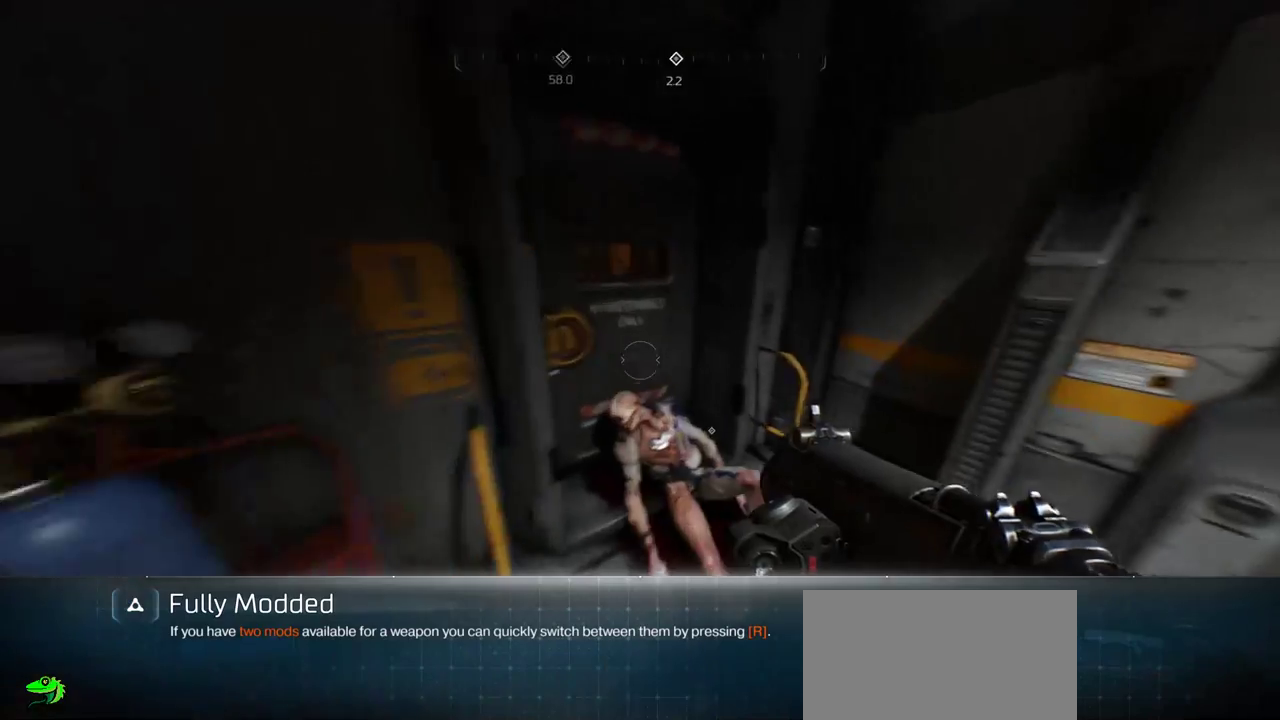
{"keys": ["w"], "mouse": [], "events": [[133, "s", "down"], [250, "d", "down"], [300, "s", "up"], [467, "w", "down"], [500, "d", "up"]]}
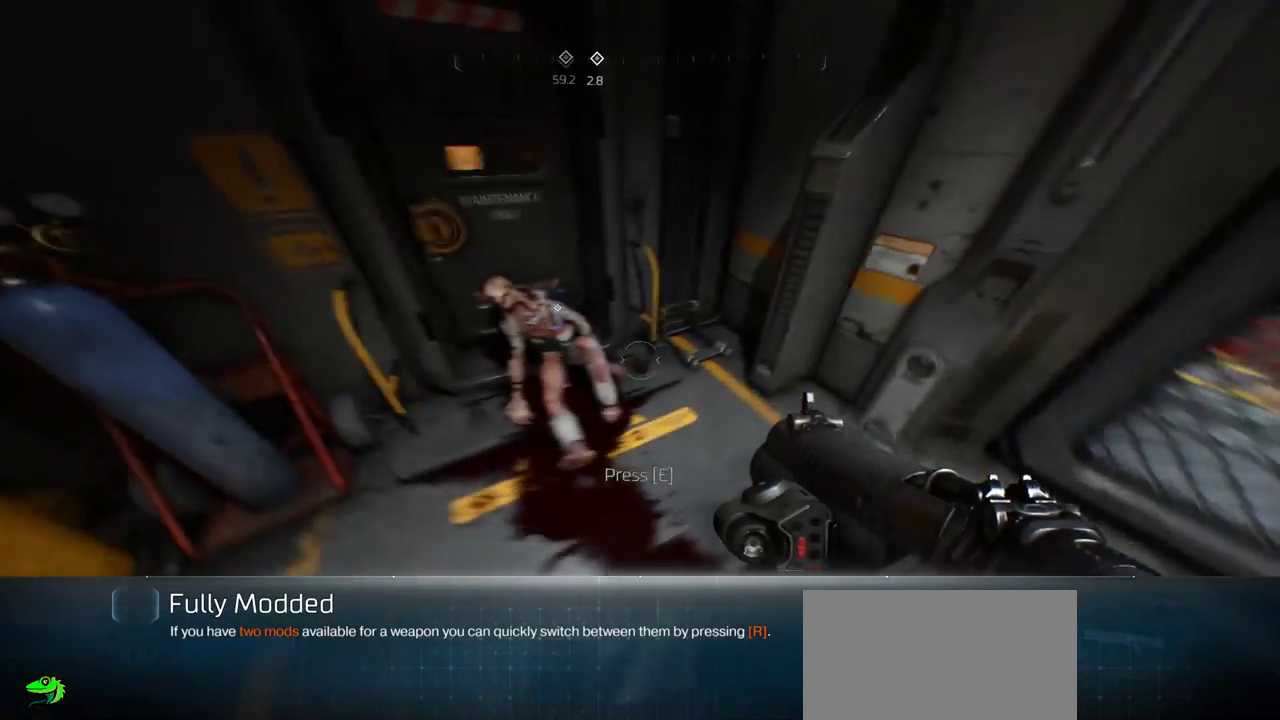
{"keys": [], "mouse": [], "events": [[233, "w", "up"], [367, "e", "down"], [500, "e", "up"]]}
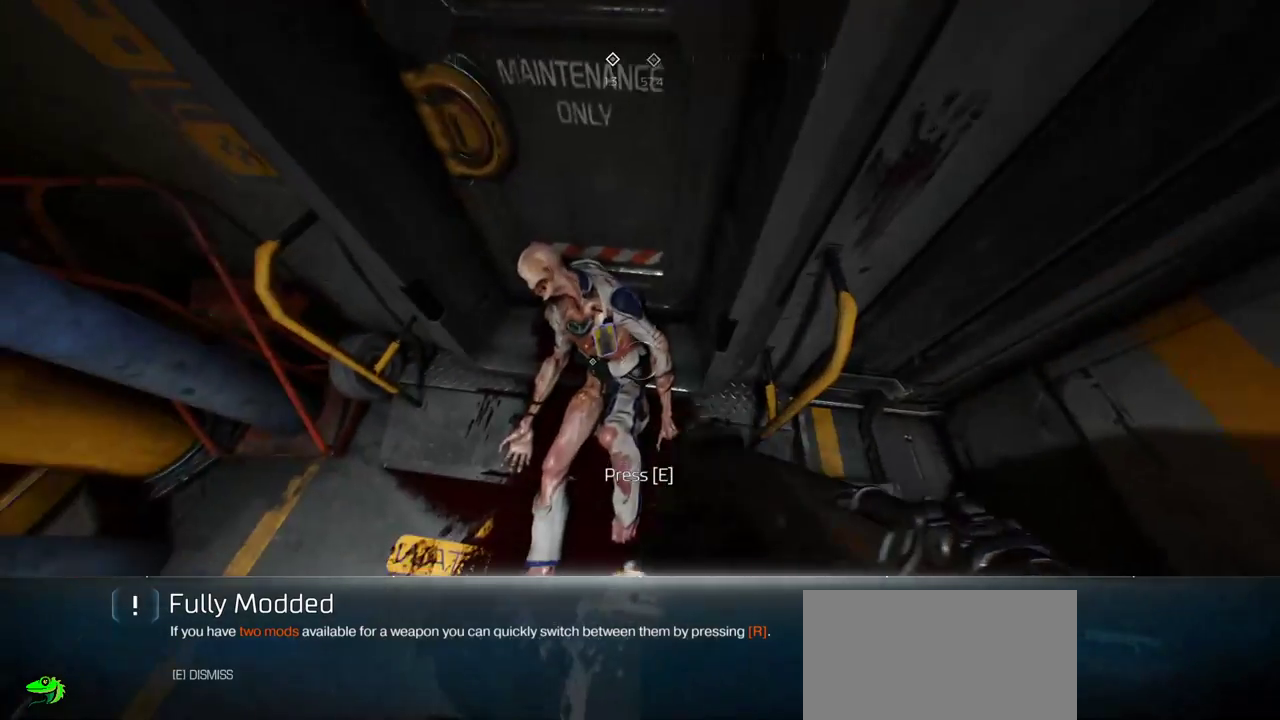
{"keys": ["e"], "mouse": [], "events": [[483, "e", "down"]]}
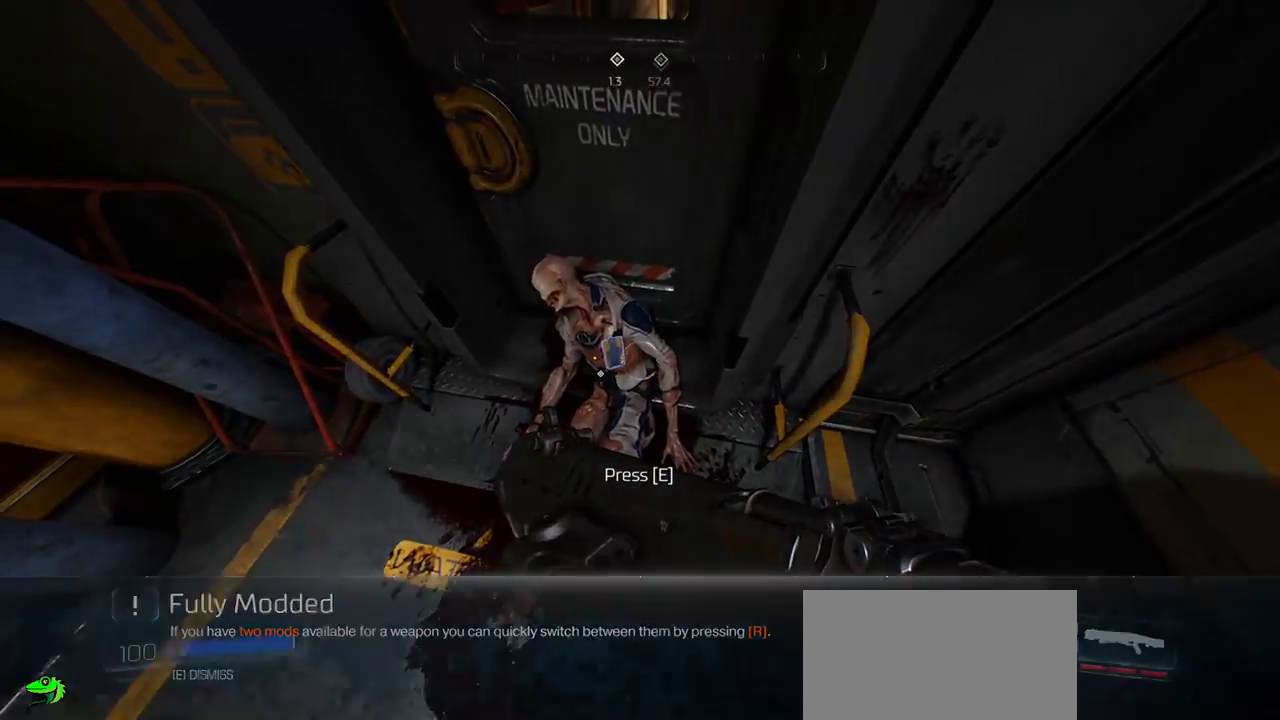
{"keys": ["e"], "mouse": [], "events": []}
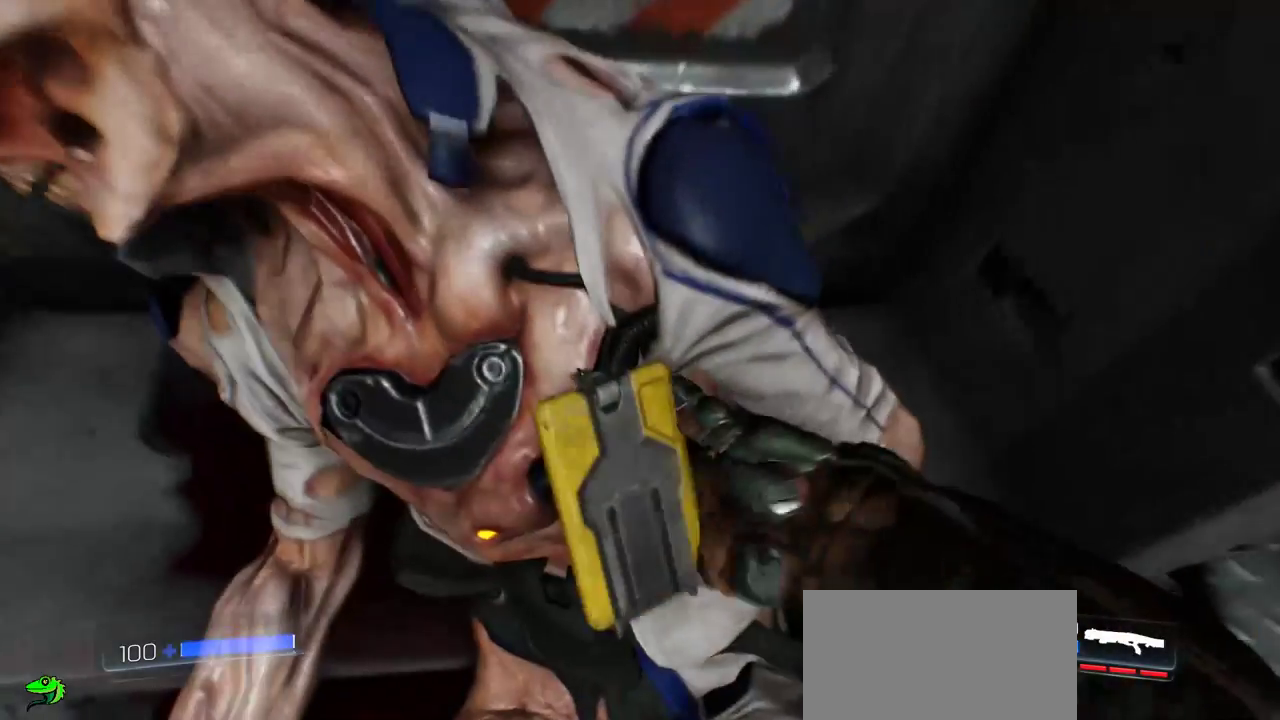
{"keys": [], "mouse": [], "events": [[200, "e", "up"]]}
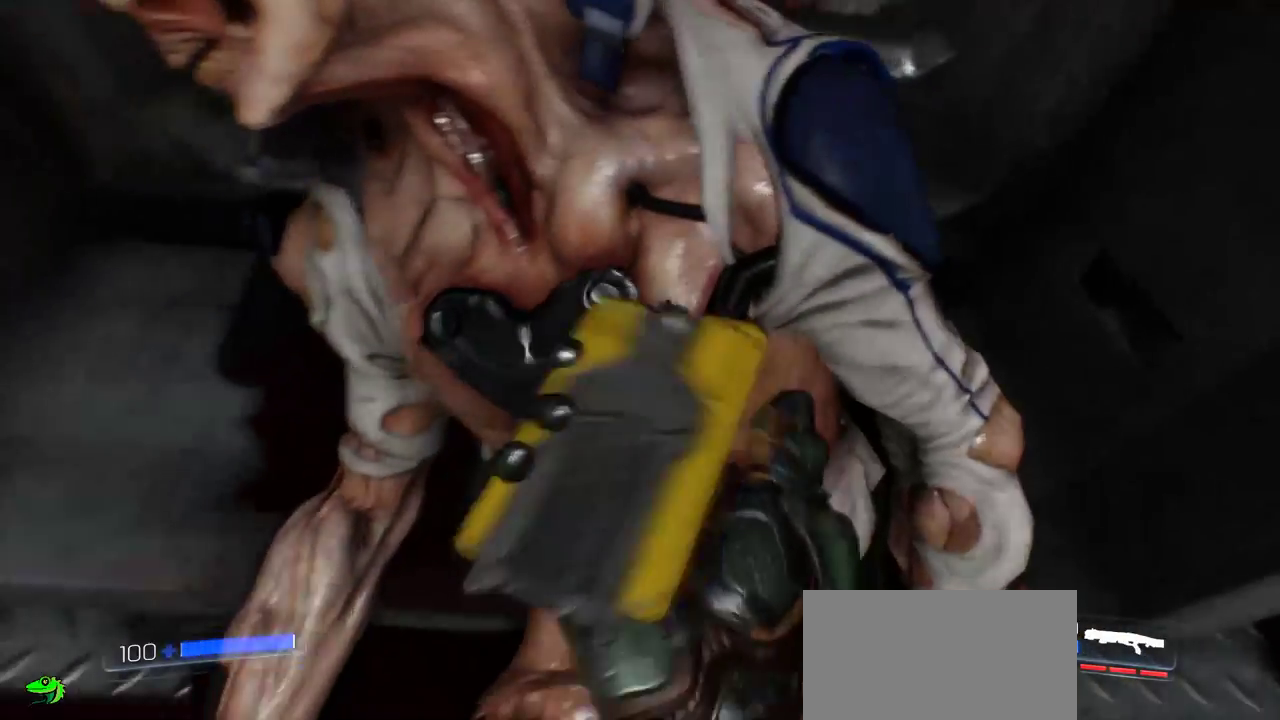
{"keys": [], "mouse": [], "events": []}
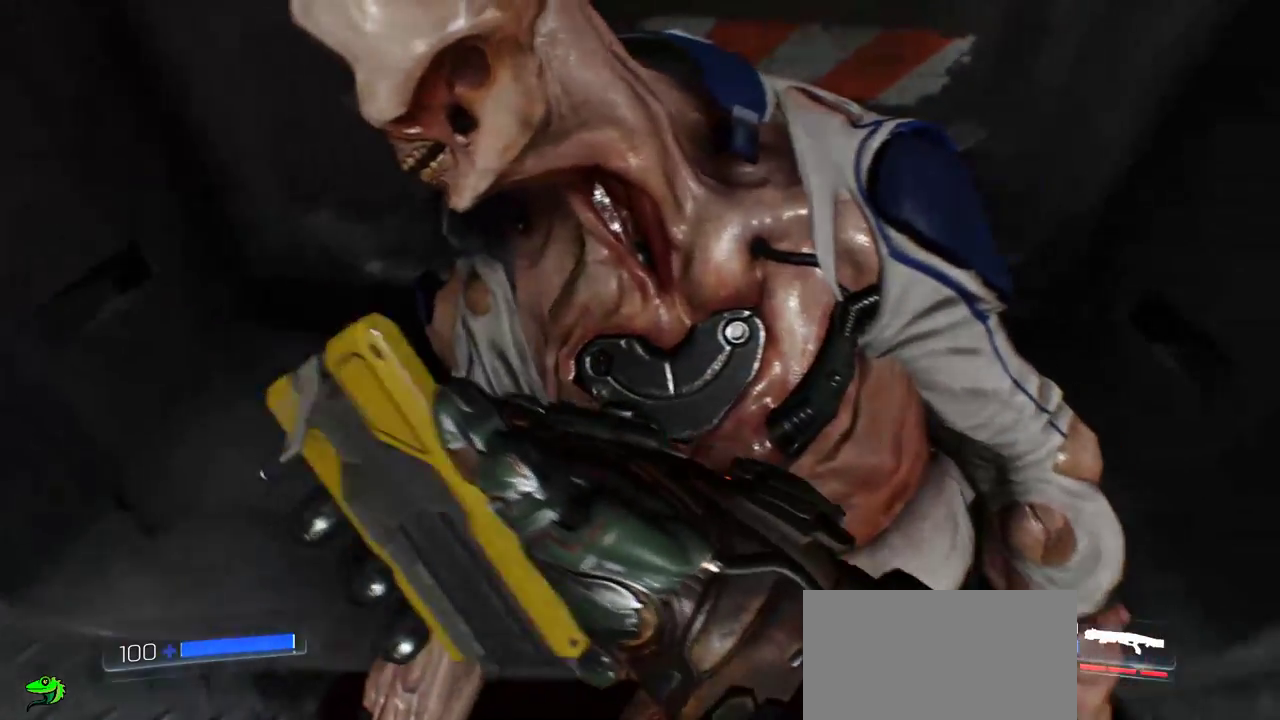
{"keys": [], "mouse": [], "events": []}
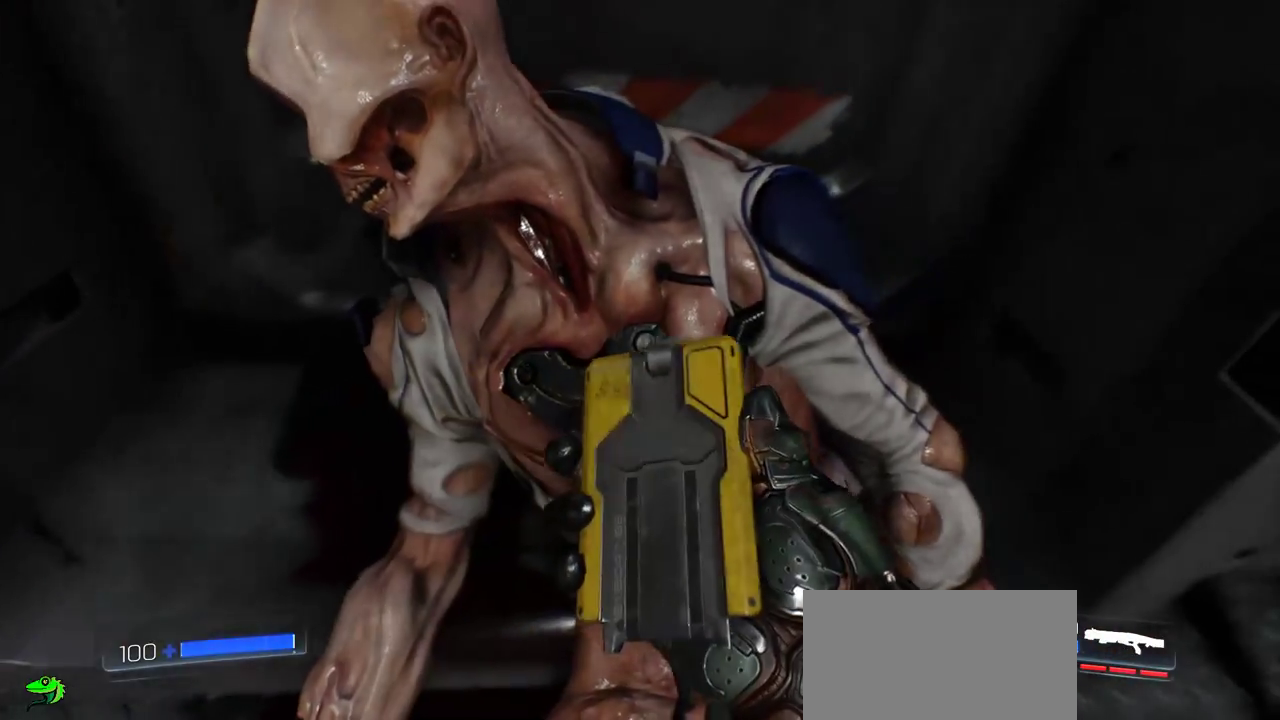
{"keys": [], "mouse": [], "events": []}
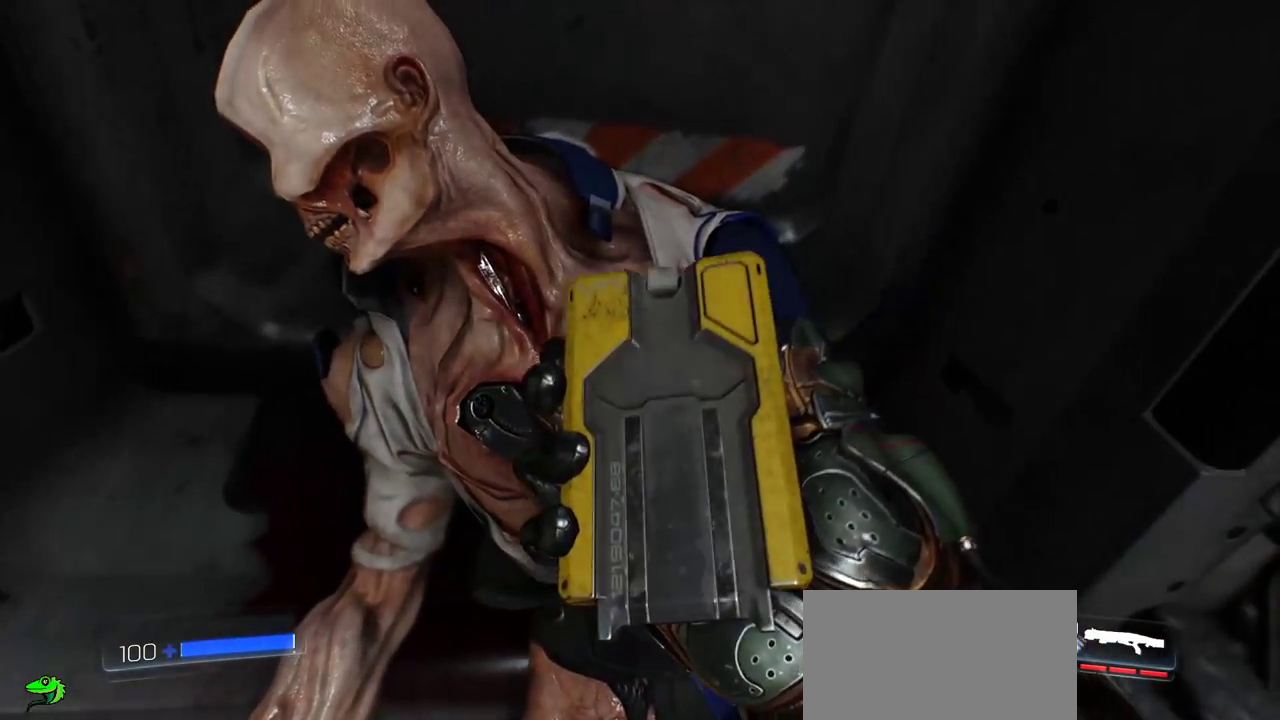
{"keys": [], "mouse": [], "events": []}
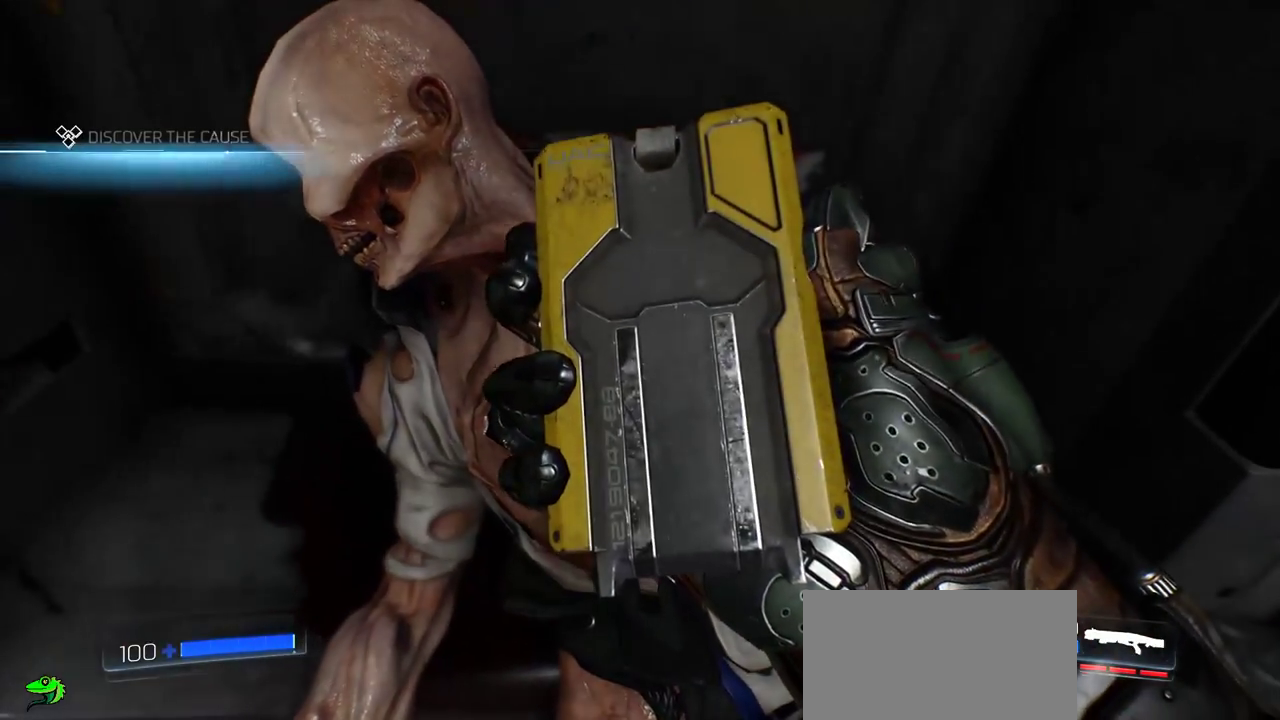
{"keys": [], "mouse": [], "events": []}
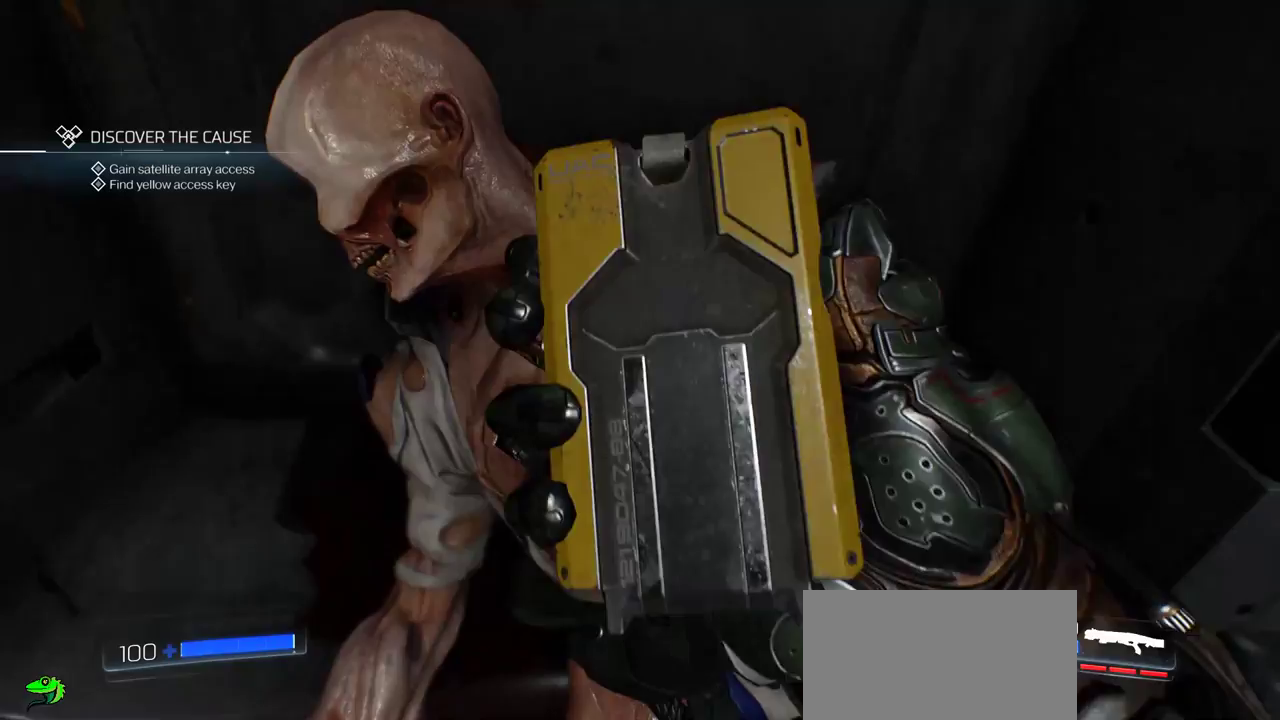
{"keys": [], "mouse": [], "events": [[17, "s", "down"], [200, "s", "up"]]}
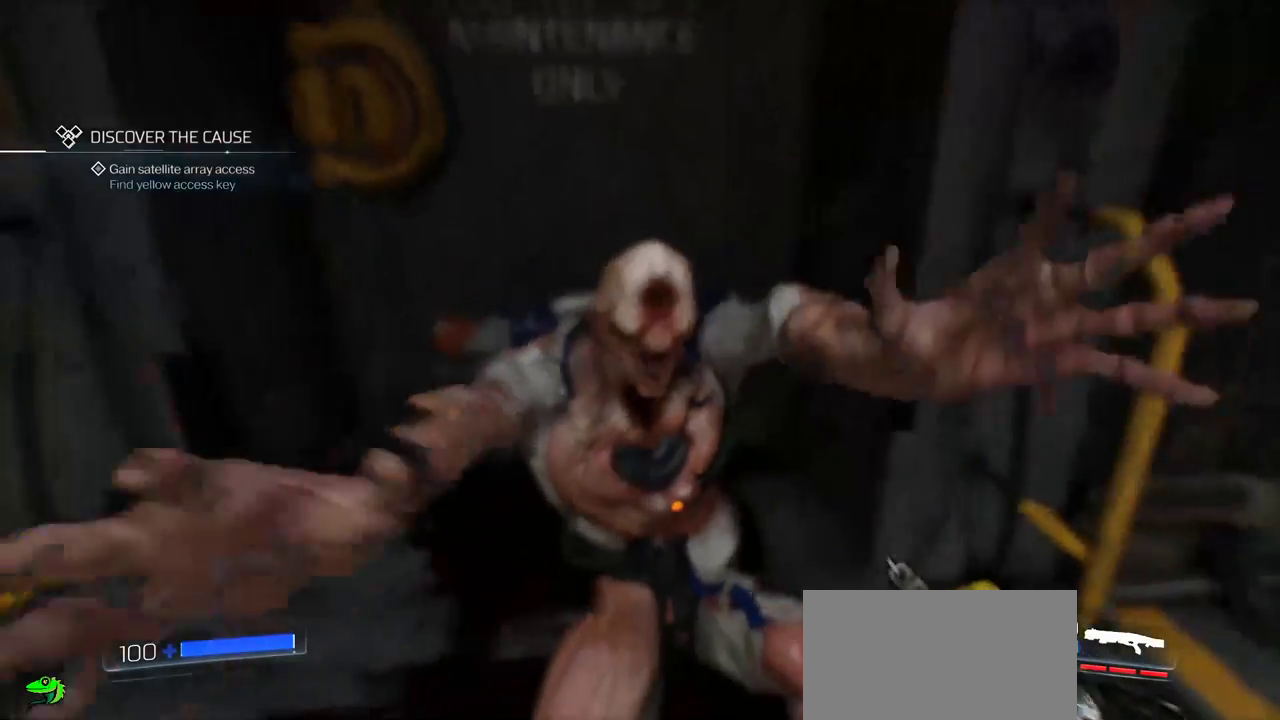
{"keys": ["s"], "mouse": [], "events": [[183, "s", "down"]]}
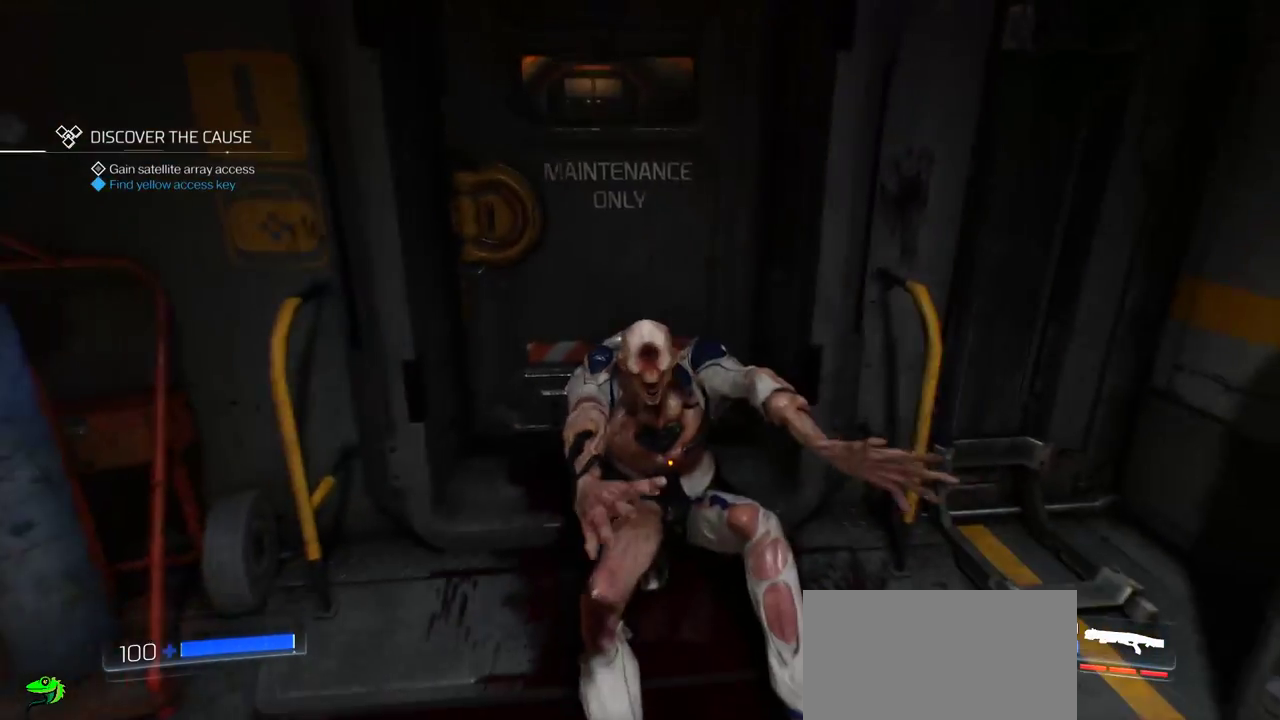
{"keys": ["d", "s"], "mouse": [], "events": [[67, "d", "down"]]}
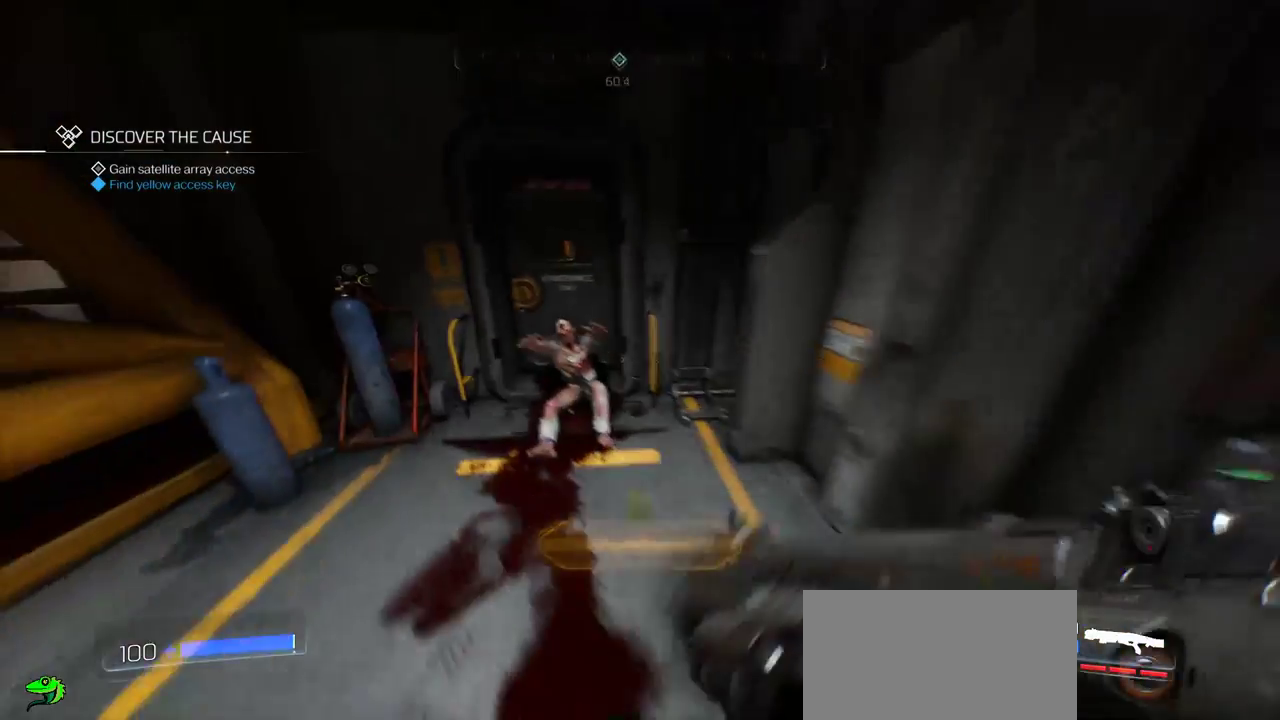
{"keys": ["a", "s"], "mouse": [], "events": [[83, "d", "up"], [350, "a", "down"]]}
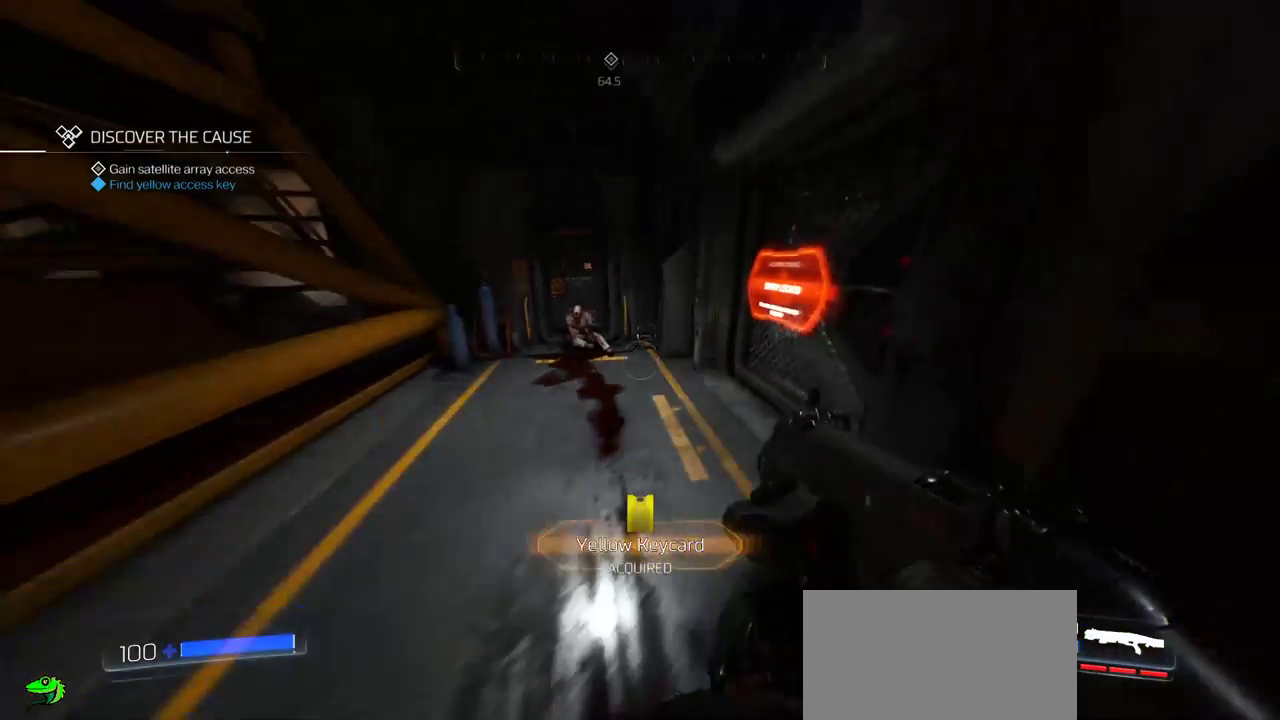
{"keys": ["a", "s"], "mouse": [], "events": [[33, "a", "up"], [117, "d", "down"], [383, "a", "down"], [383, "d", "up"]]}
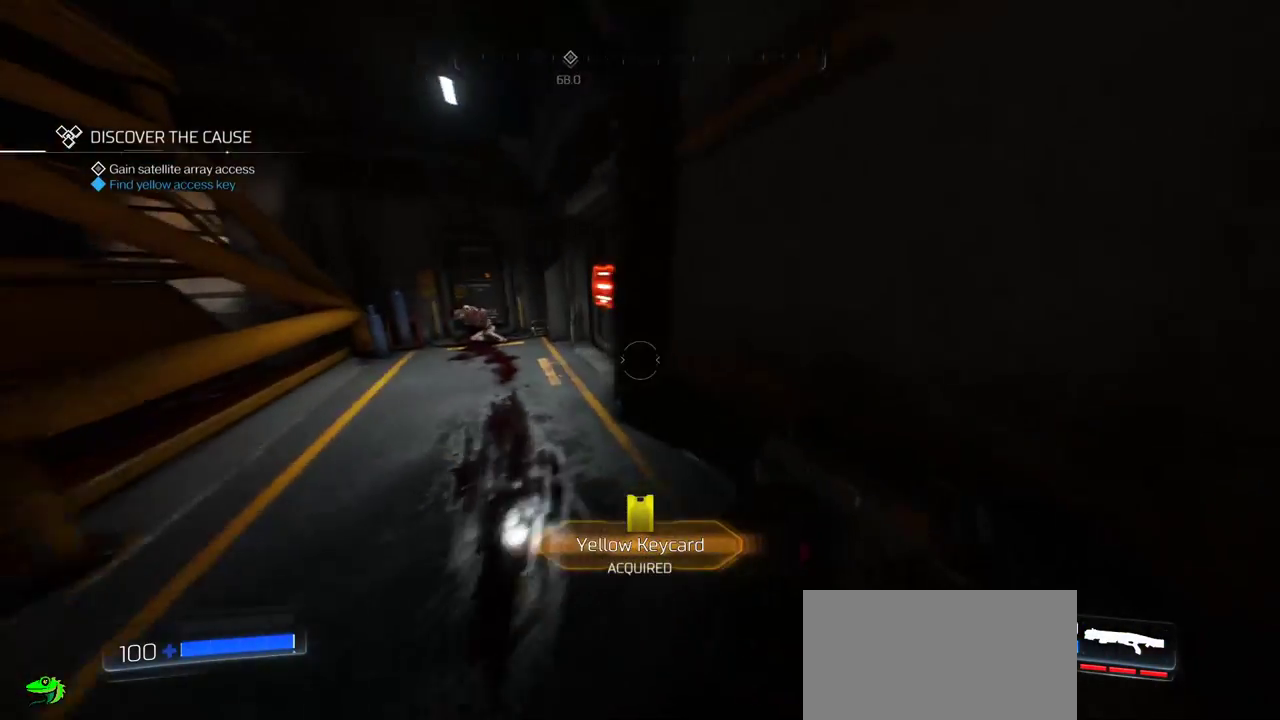
{"keys": ["d"], "mouse": [], "events": [[150, "d", "down"], [167, "a", "up"], [400, "s", "up"]]}
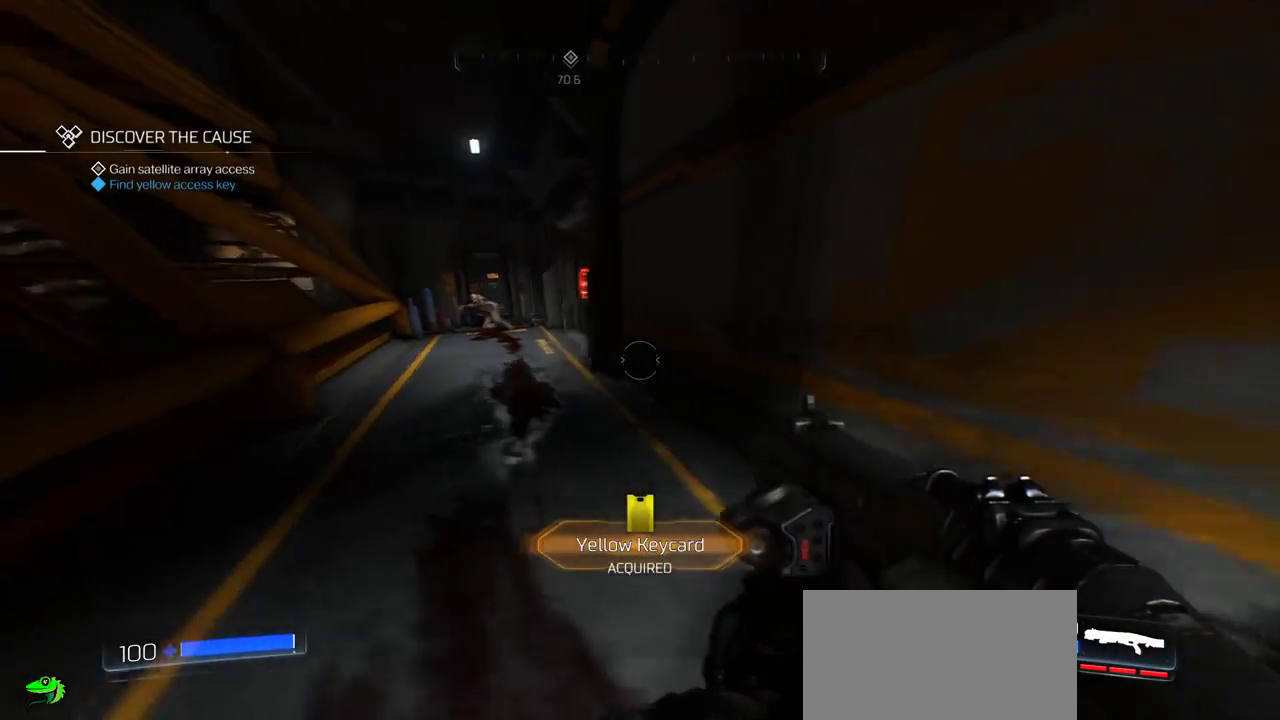
{"keys": ["a", "w"], "mouse": [], "events": [[67, "a", "down"], [133, "d", "up"], [233, "w", "down"]]}
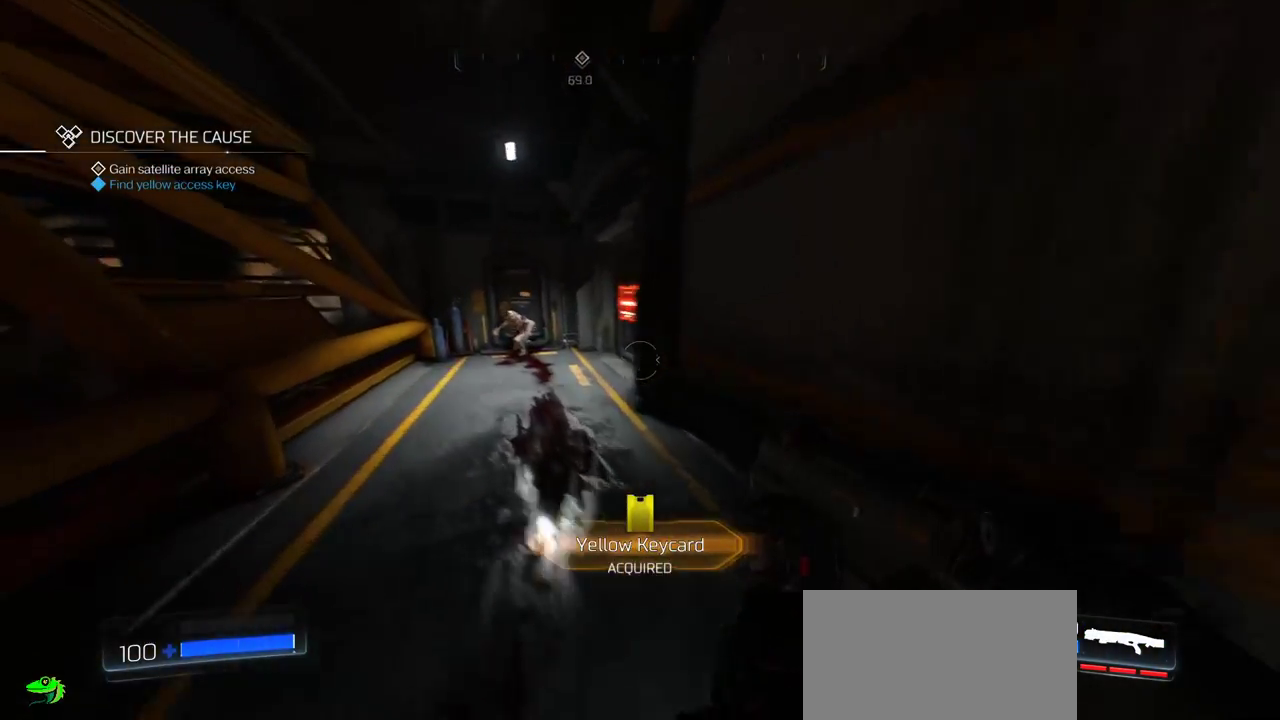
{"keys": ["w"], "mouse": ["right"], "events": [[17, "a", "up"], [283, "mouse_right", "down"]]}